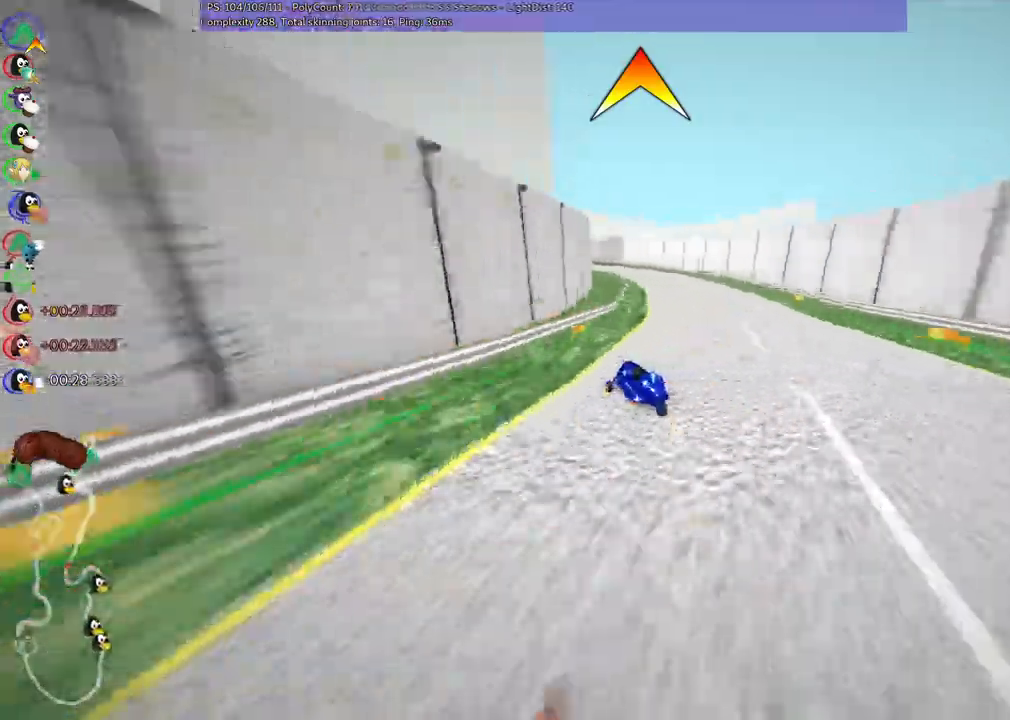
Gameplay with keyboard; each line is a JSON object with the keys held at the frame after it. "events" lists presses ("down") and releases ("up") of ".", "alt_r", "b", "c", "comma", "ctrl_r", "down", "f", "g", "h", "j", "k", "l", "left", "m", "n", "quote", "return", "right", "semicolon", "shift_r", "space", "super", "up" and "v" between this image and that frame as [ms after this image, input, new state], when the widget could be followed in between. No other keys are recorded. Mouse input is not recorded. Not read: /.
{"keys": ["m", "right", "up"], "events": [[233, "left", "down"], [333, "left", "up"]]}
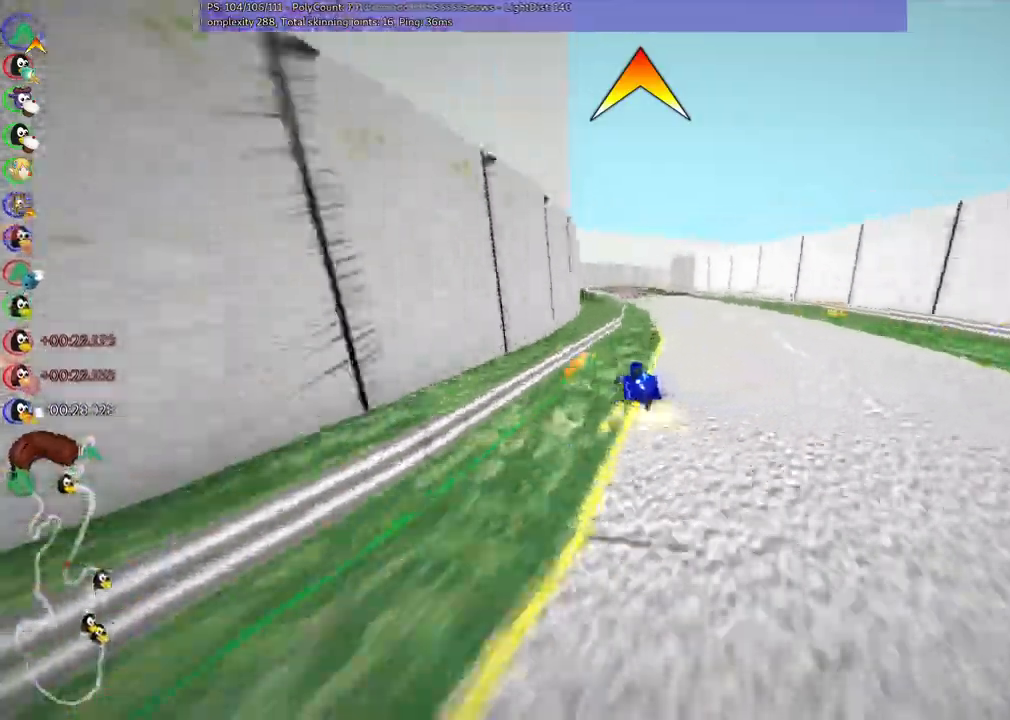
{"keys": ["right", "up"], "events": [[167, "right", "up"], [200, "m", "up"], [400, "right", "down"]]}
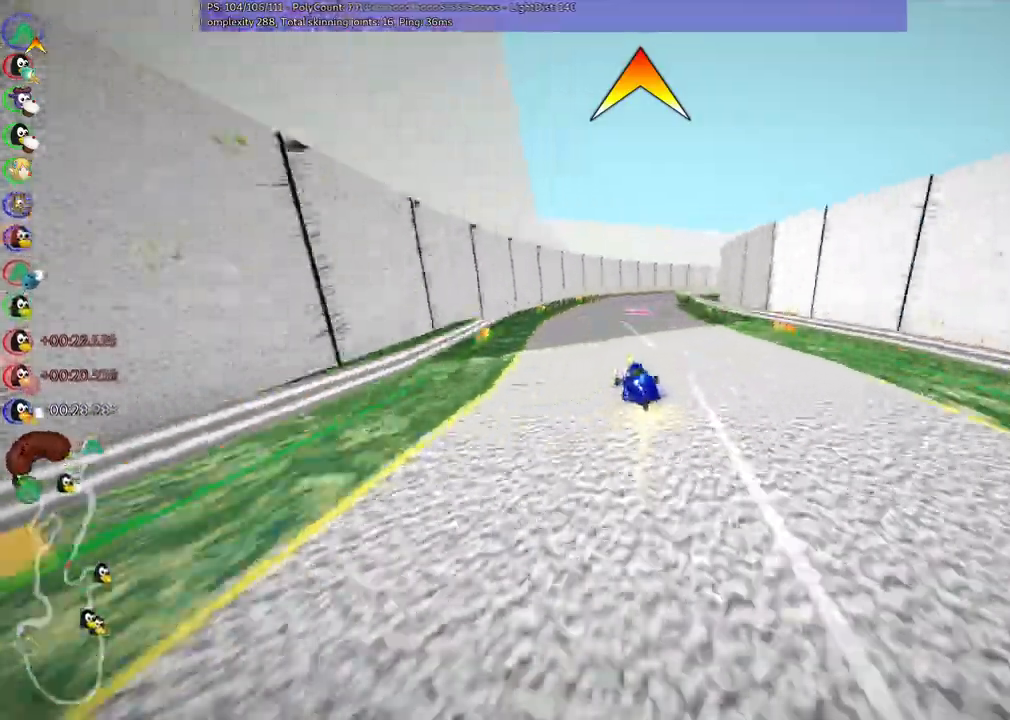
{"keys": ["m", "right", "up"], "events": [[133, "right", "up"], [500, "m", "down"], [500, "right", "down"]]}
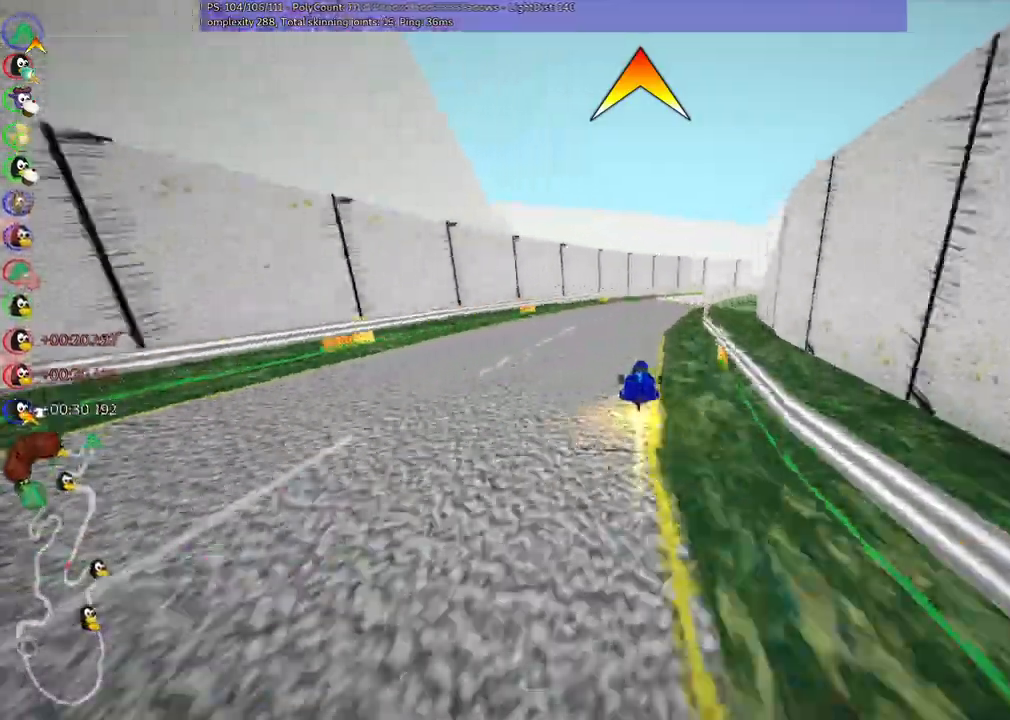
{"keys": ["left", "m", "up"], "events": [[467, "left", "down"], [467, "right", "up"]]}
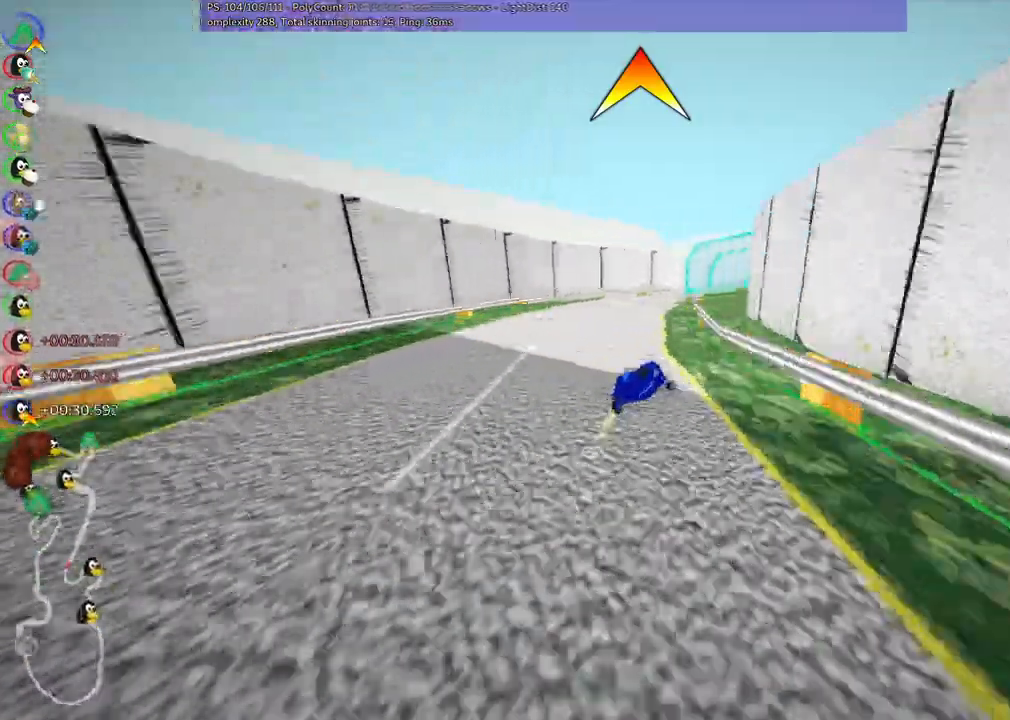
{"keys": ["right"], "events": [[67, "left", "up"], [67, "up", "up"], [100, "m", "up"], [100, "right", "down"], [300, "right", "up"], [500, "right", "down"]]}
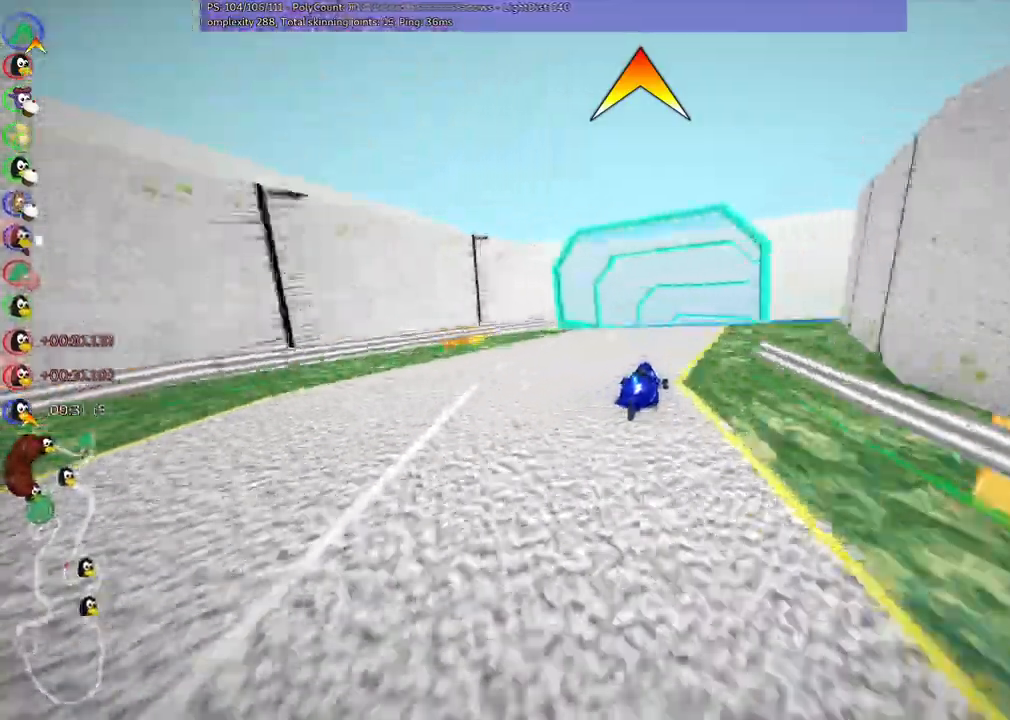
{"keys": ["left", "m", "up"], "events": [[133, "right", "up"], [233, "left", "down"], [233, "up", "down"], [333, "m", "down"]]}
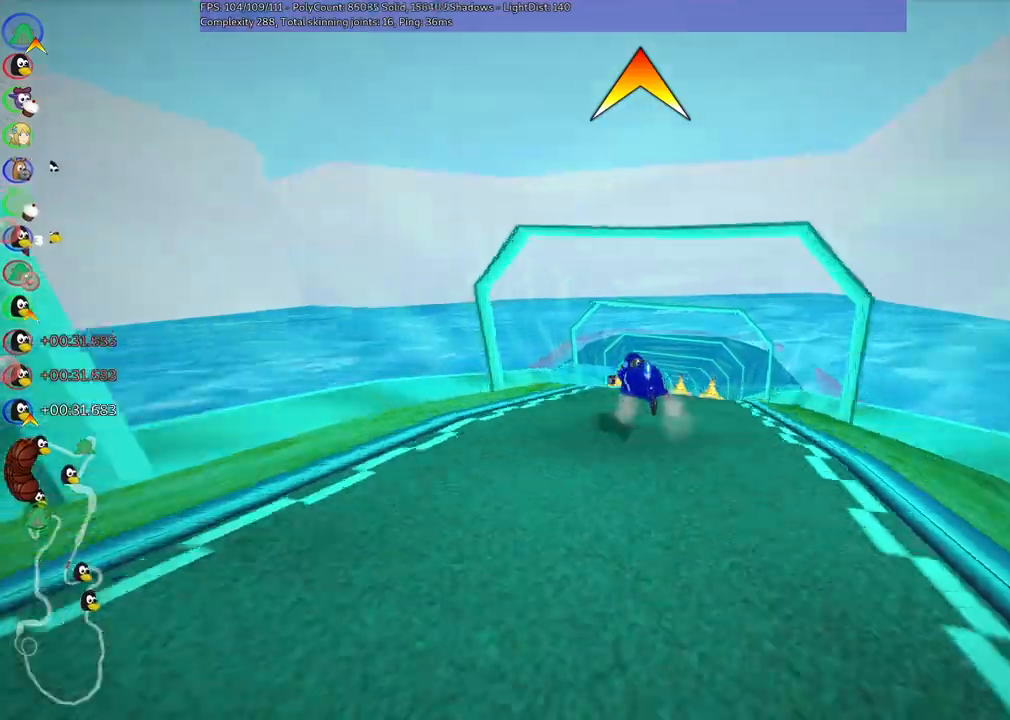
{"keys": ["left", "m"], "events": [[167, "m", "up"], [433, "m", "down"], [467, "up", "up"]]}